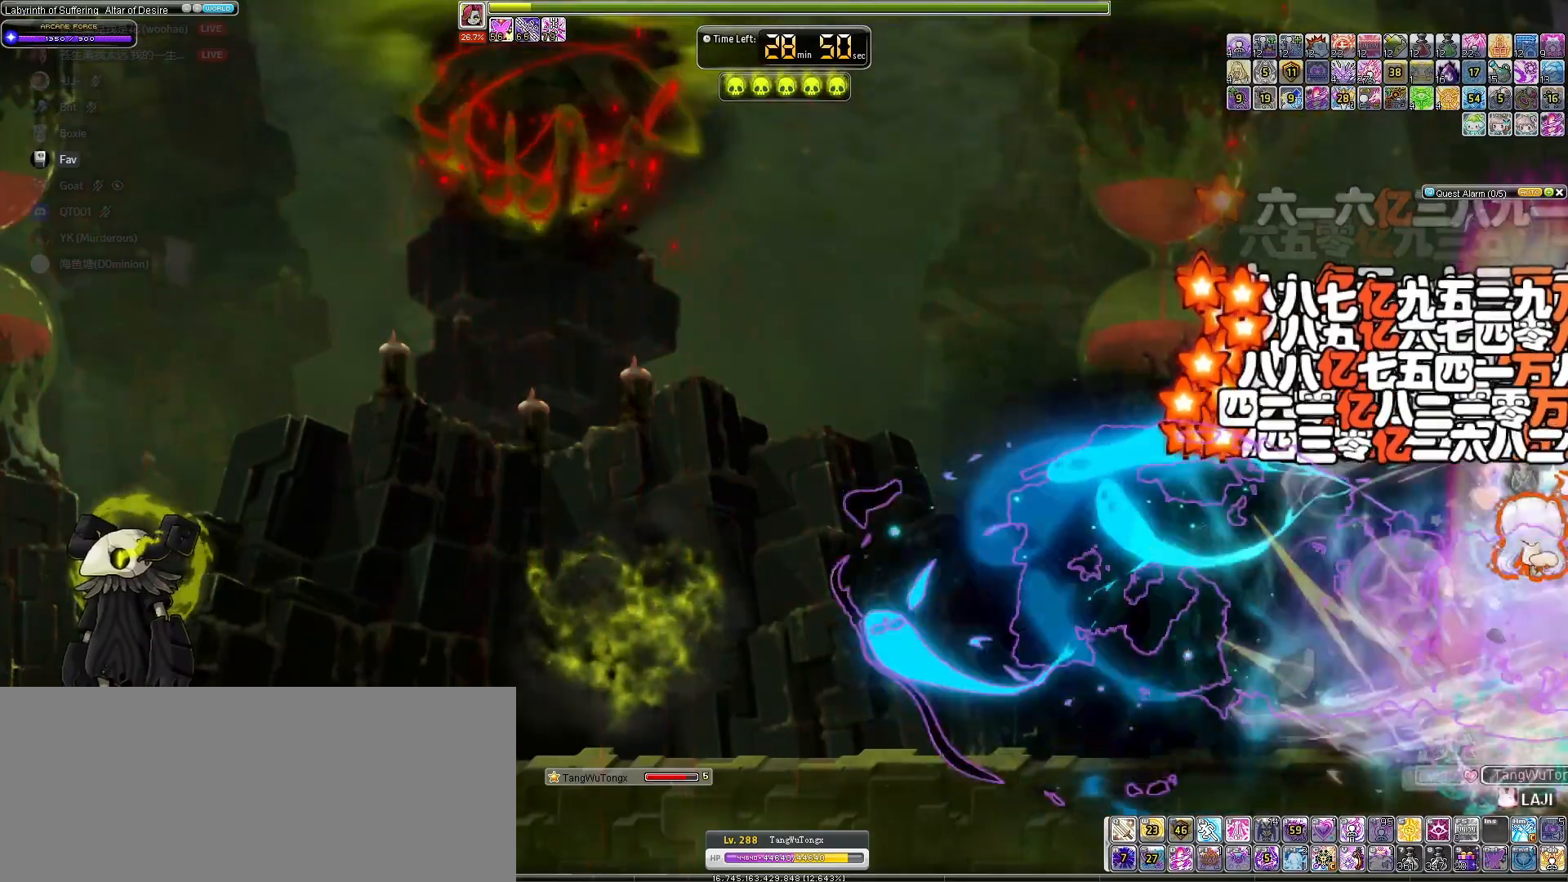
Gameplay with keyboard; each line is a JSON object with the keys held at the frame after it. "events" lists presses ("down") and releases ("up") of "down", "left", "right" and "up" between this image and that frame as [ms after this image, input, new state], when the widget could be followed in between. No other keys are recorded. Mouse input is not recorded.
{"keys": [], "events": []}
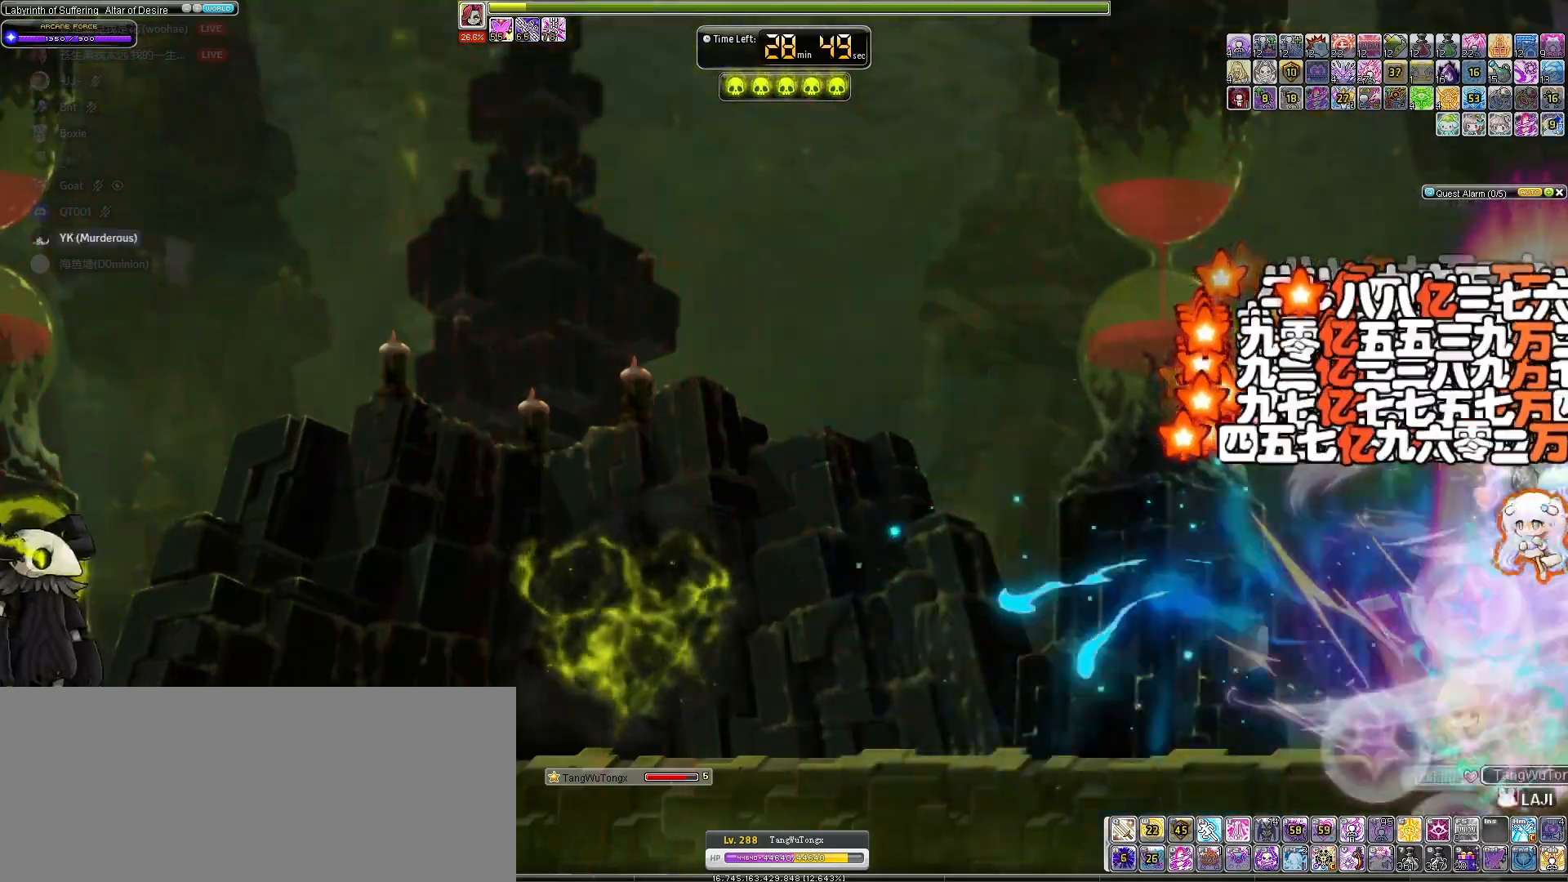
{"keys": ["down", "right"], "events": [[433, "down", "down"], [500, "right", "down"]]}
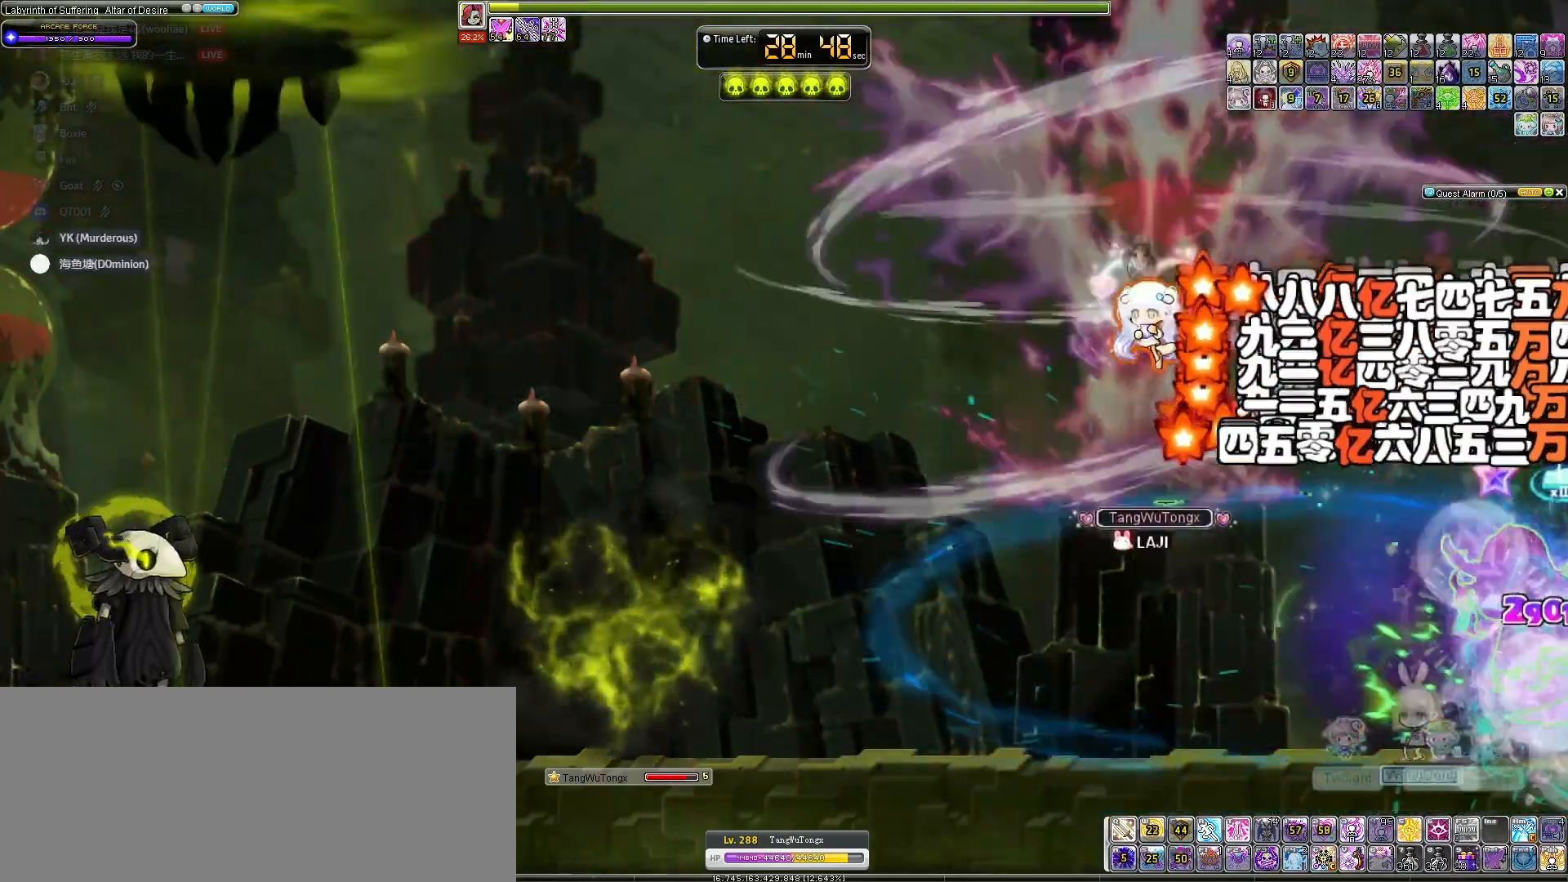
{"keys": [], "events": [[33, "down", "up"], [433, "right", "up"]]}
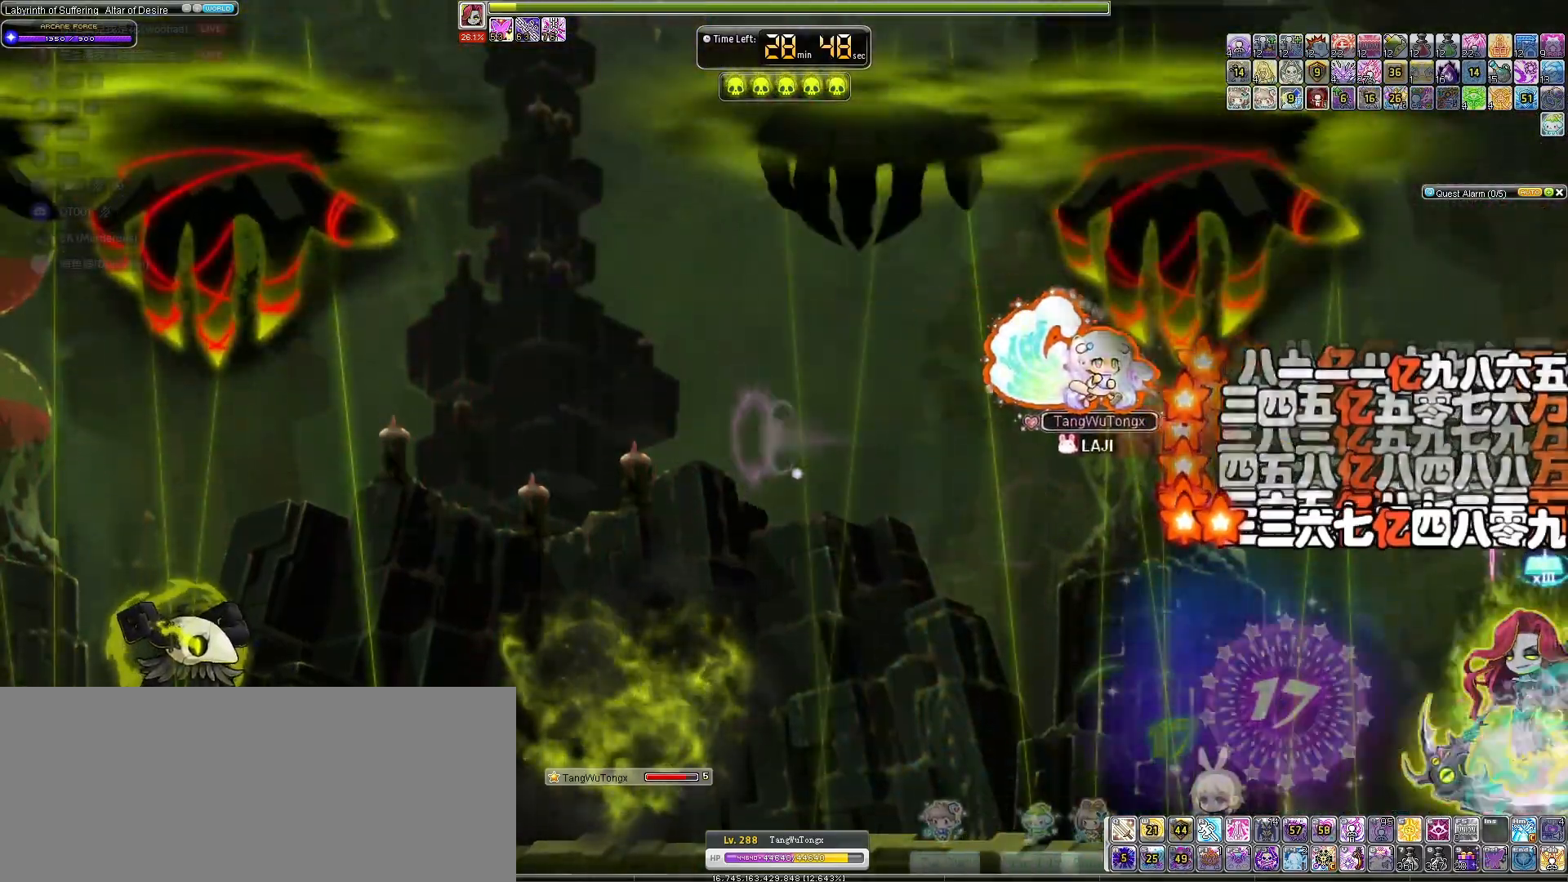
{"keys": ["down"], "events": [[133, "right", "down"], [267, "right", "up"], [300, "left", "down"], [433, "down", "down"], [467, "left", "up"]]}
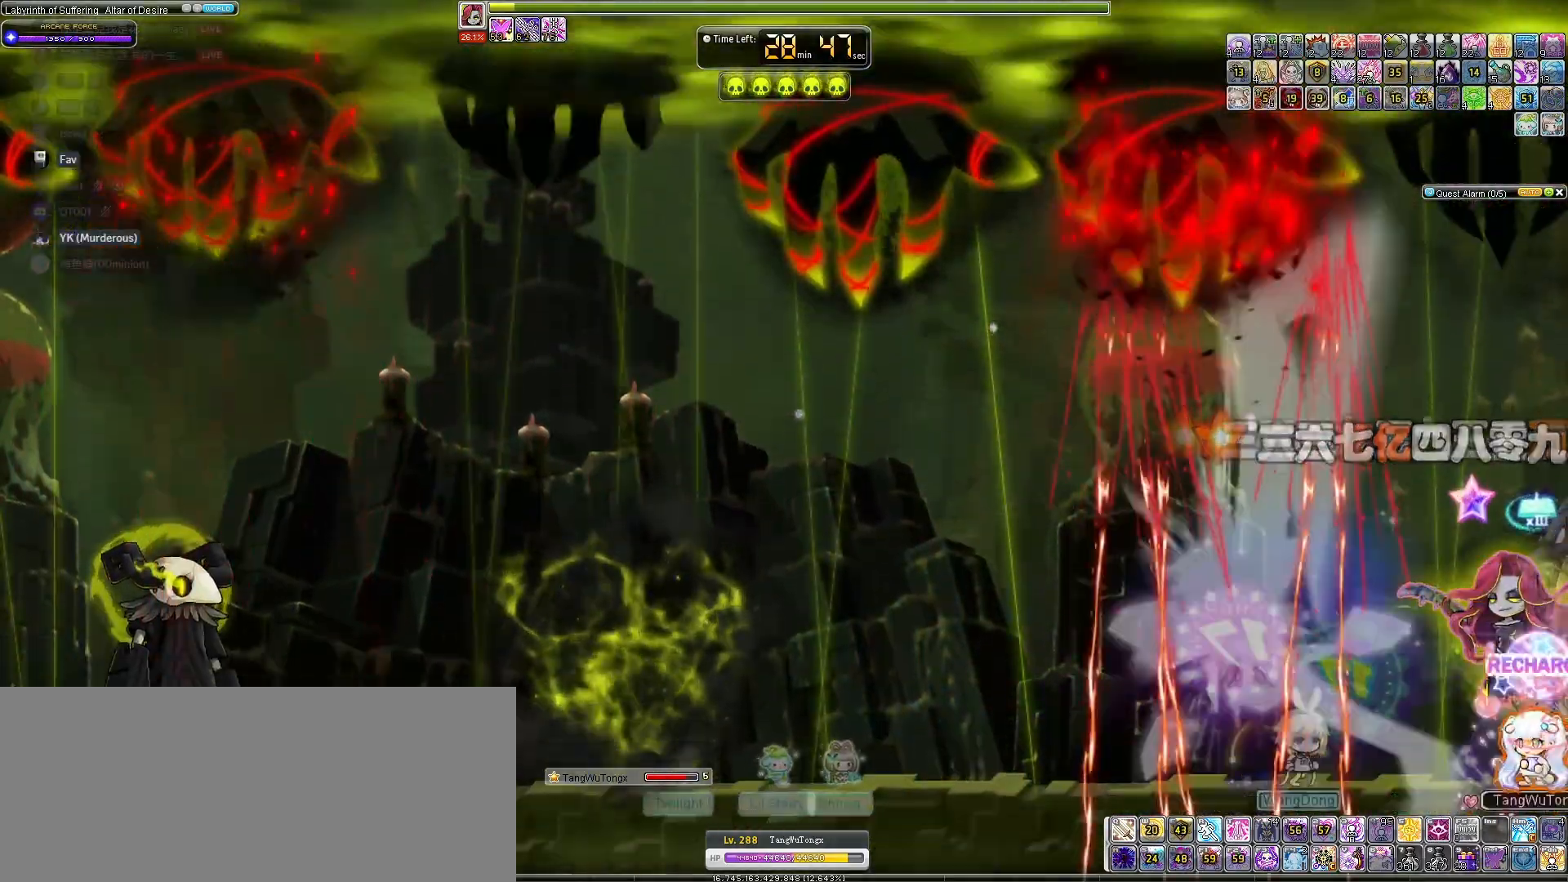
{"keys": [], "events": [[133, "down", "up"]]}
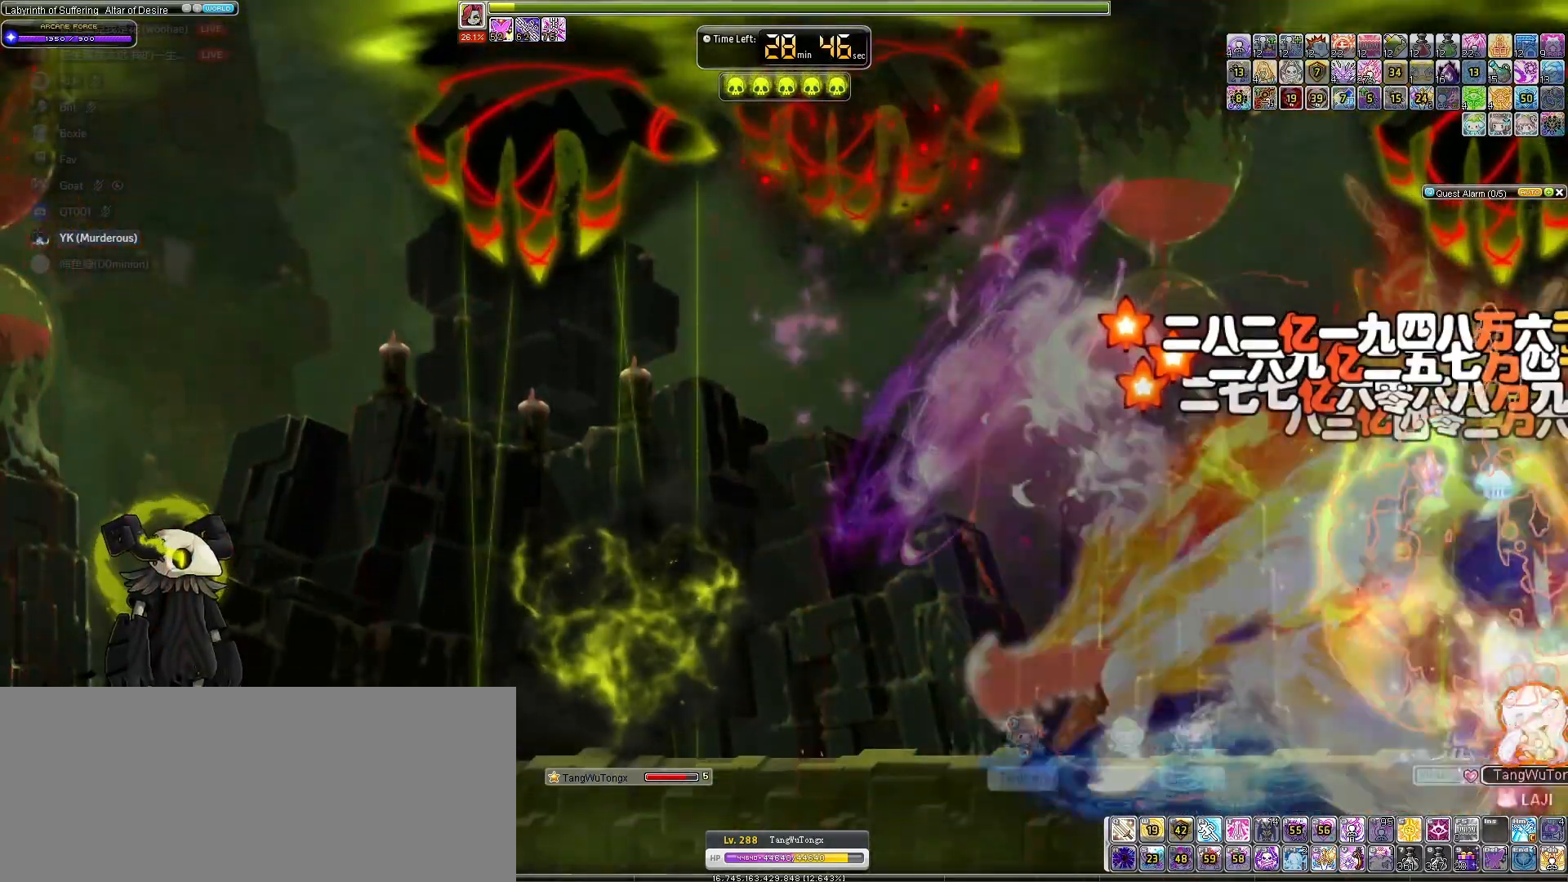
{"keys": [], "events": []}
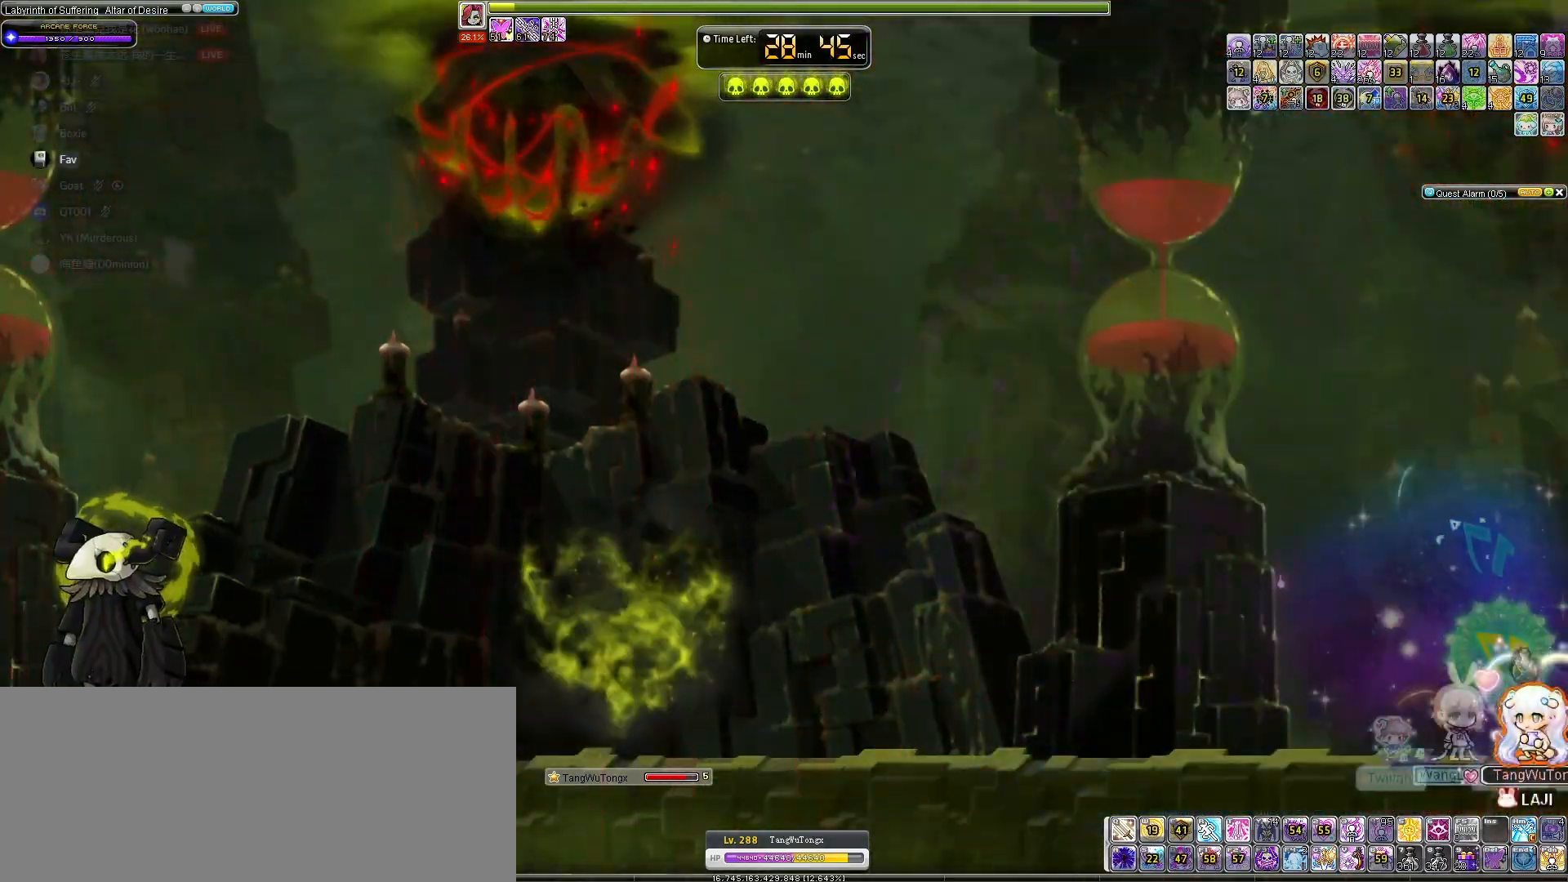
{"keys": [], "events": []}
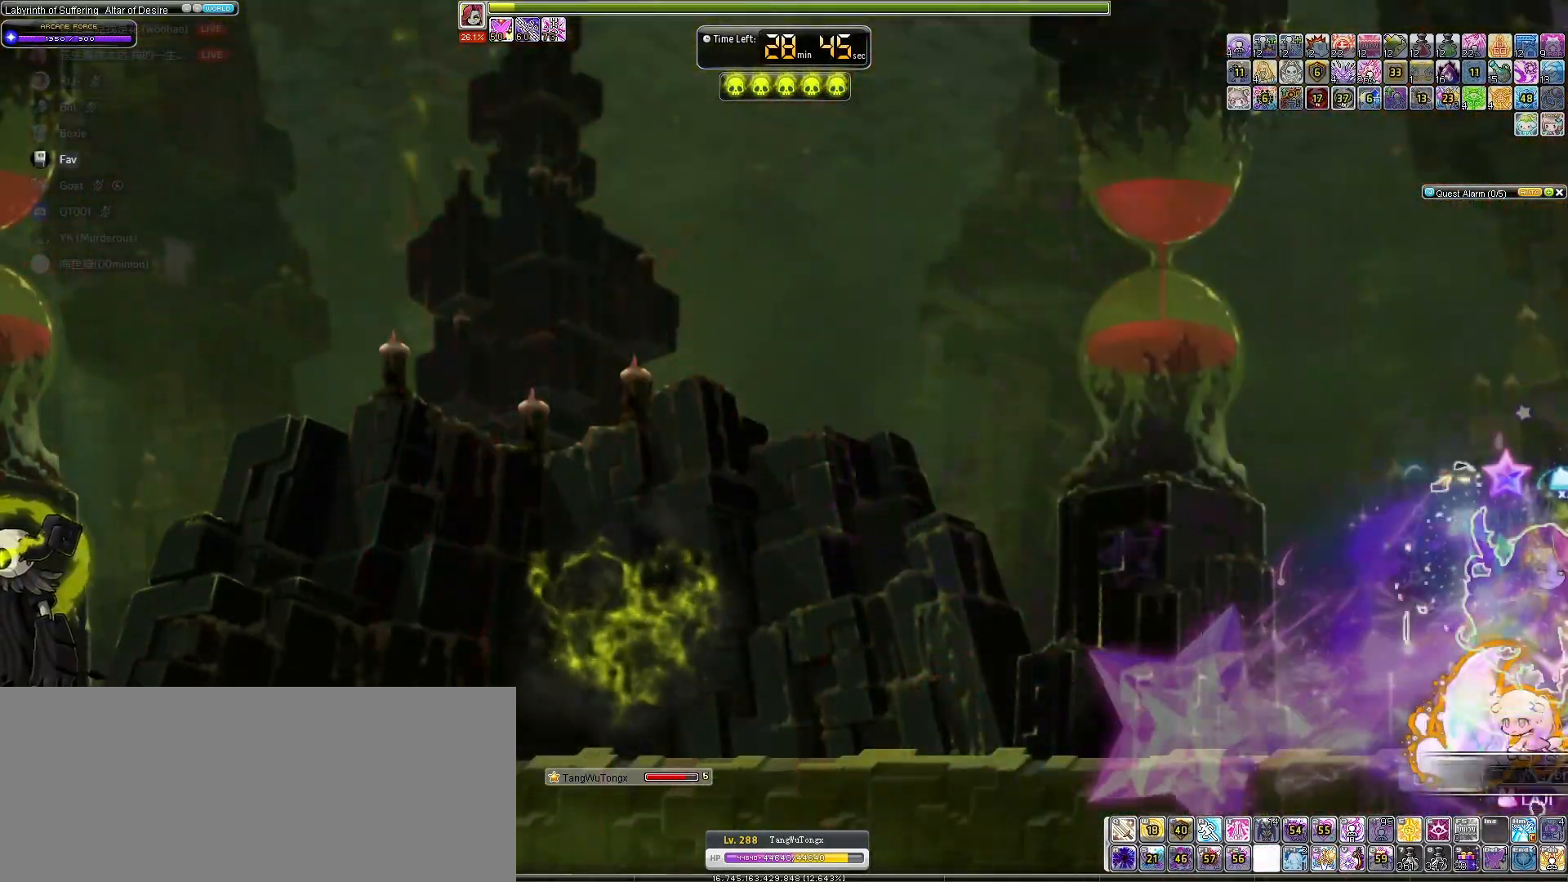
{"keys": [], "events": []}
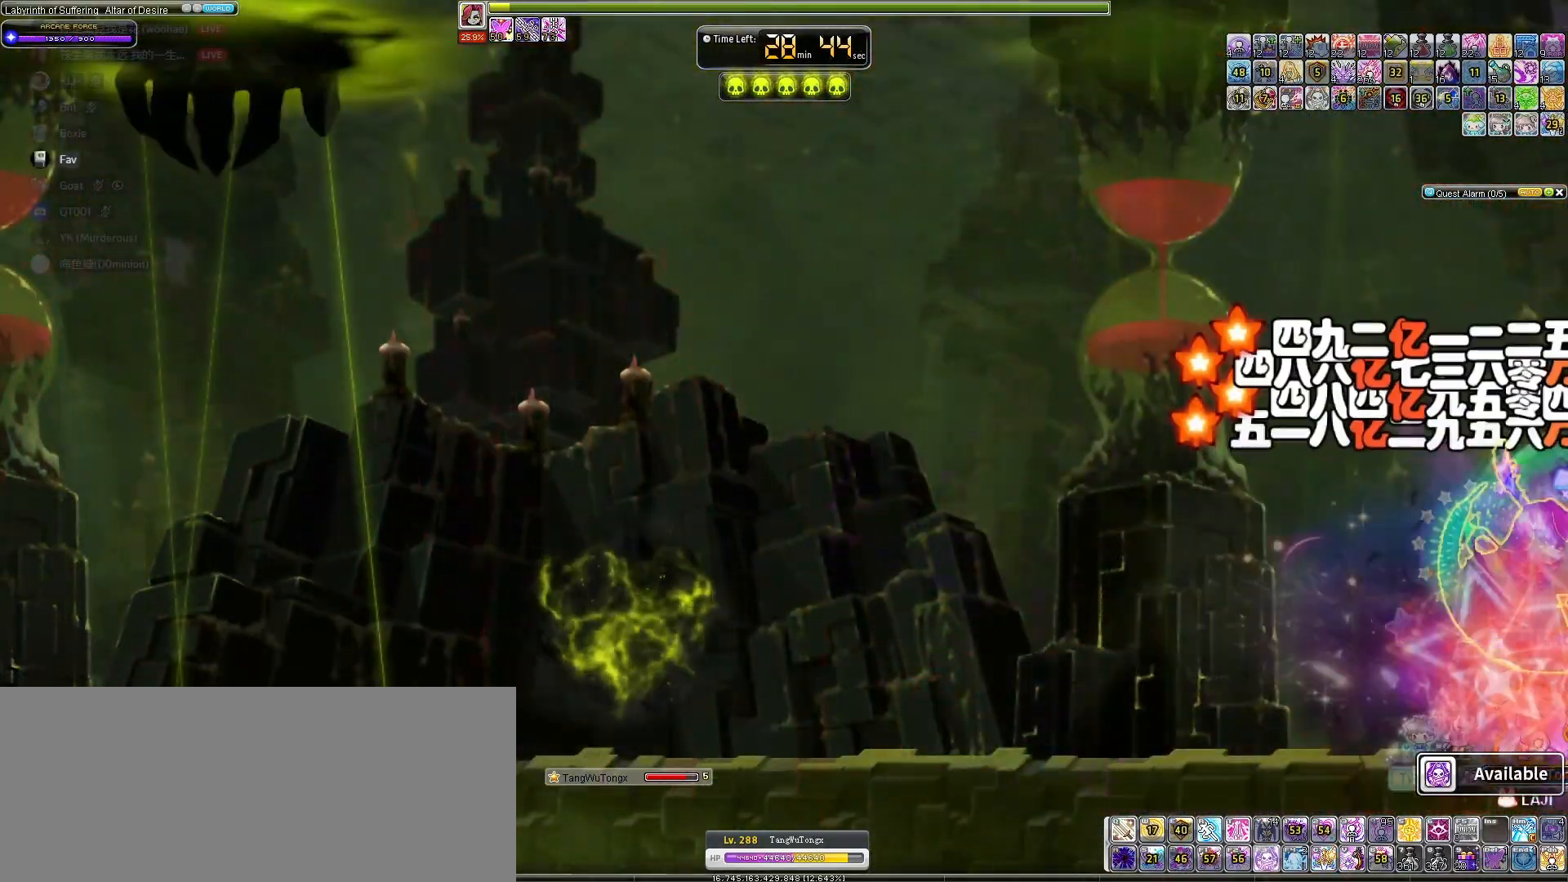
{"keys": [], "events": []}
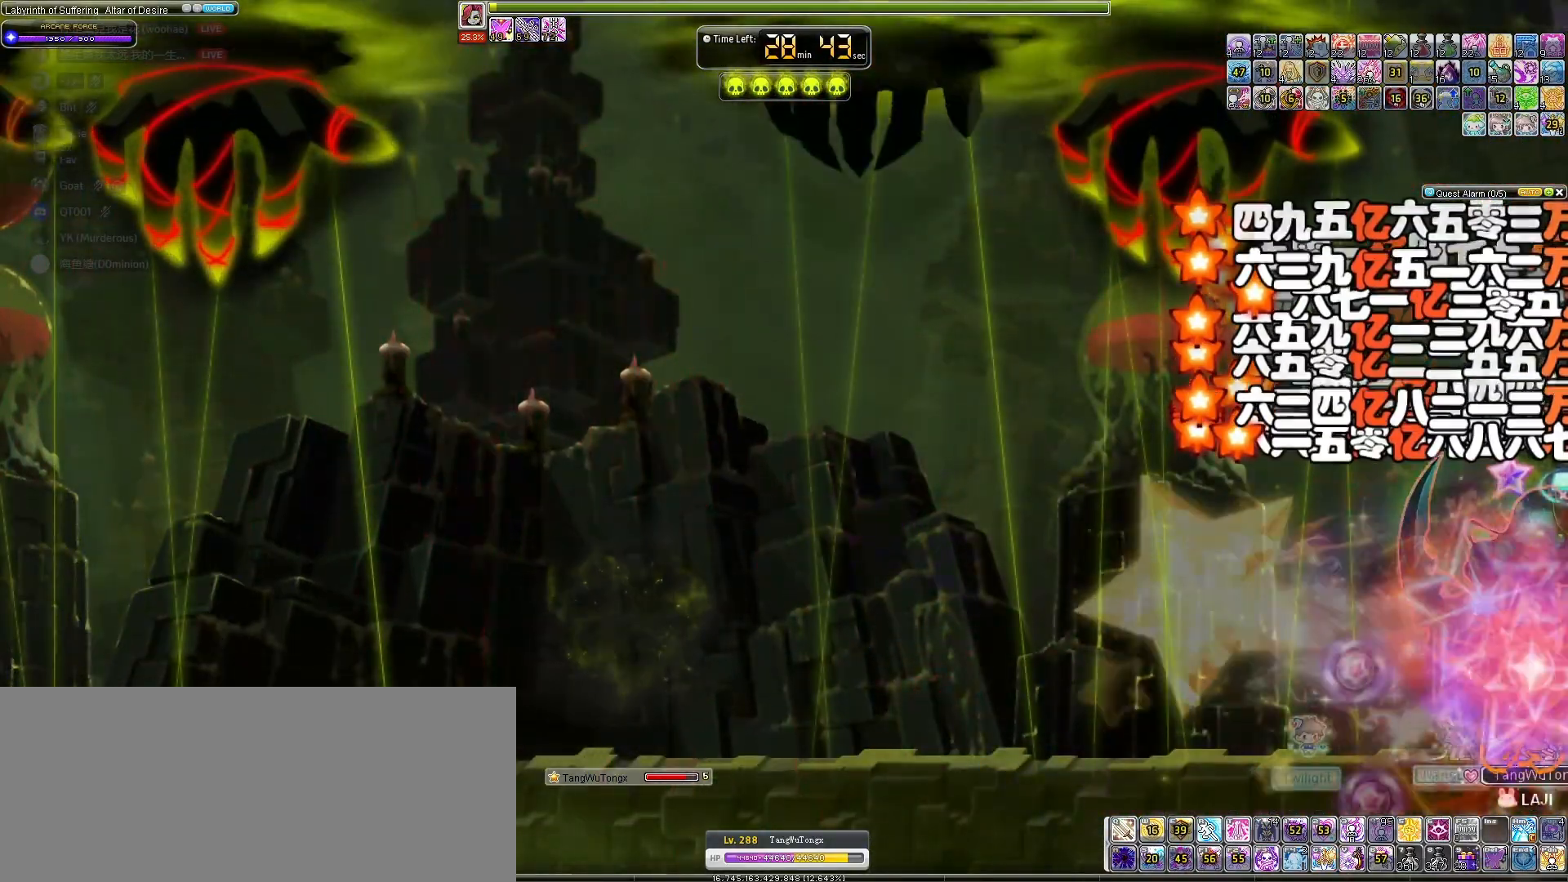
{"keys": [], "events": []}
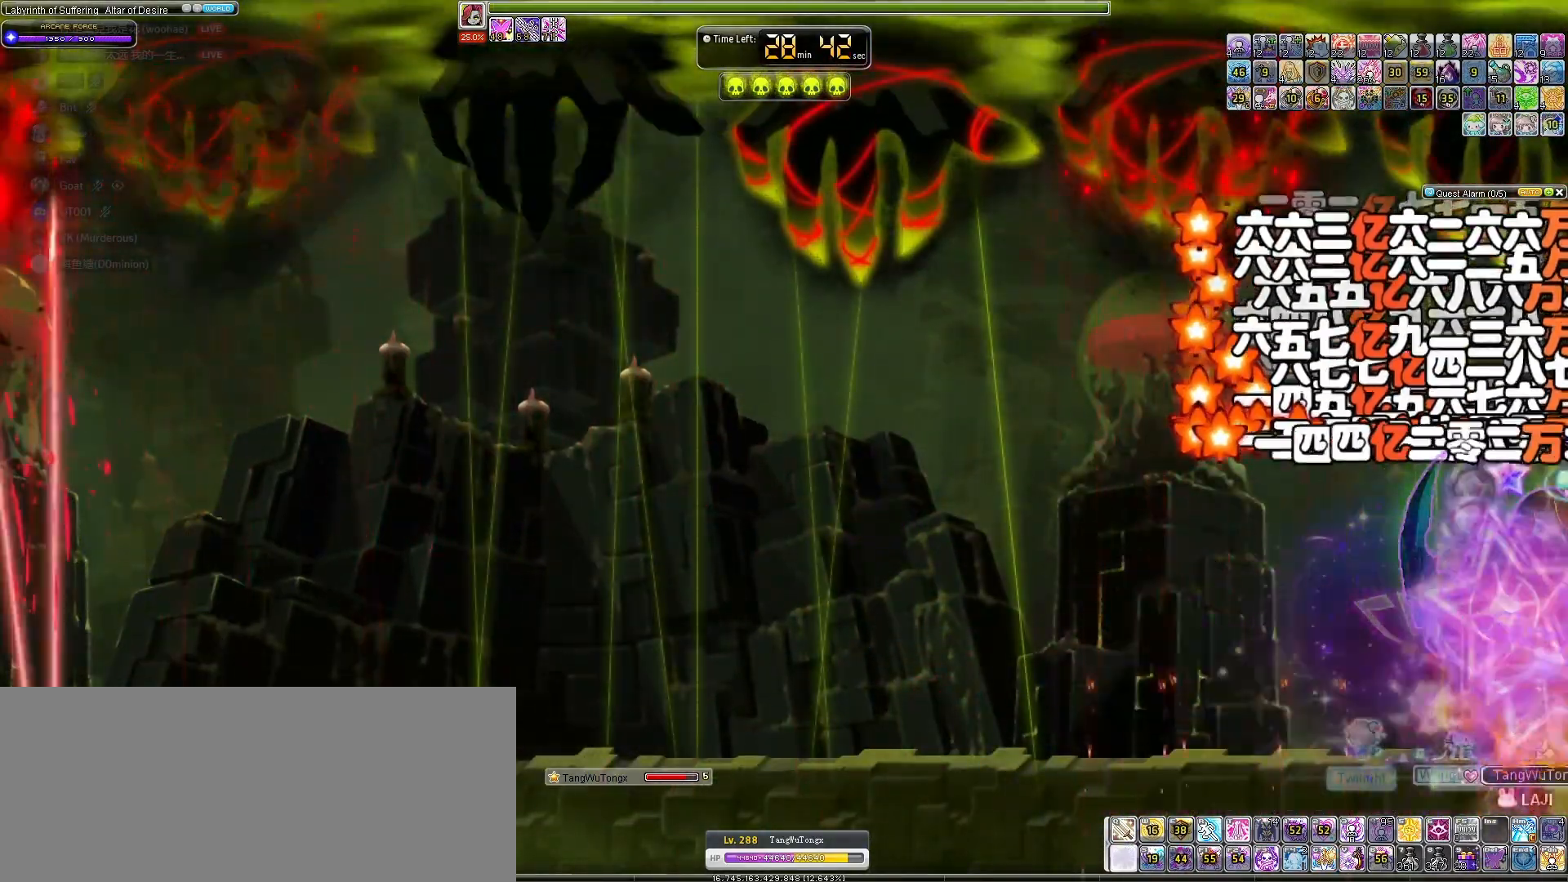
{"keys": [], "events": []}
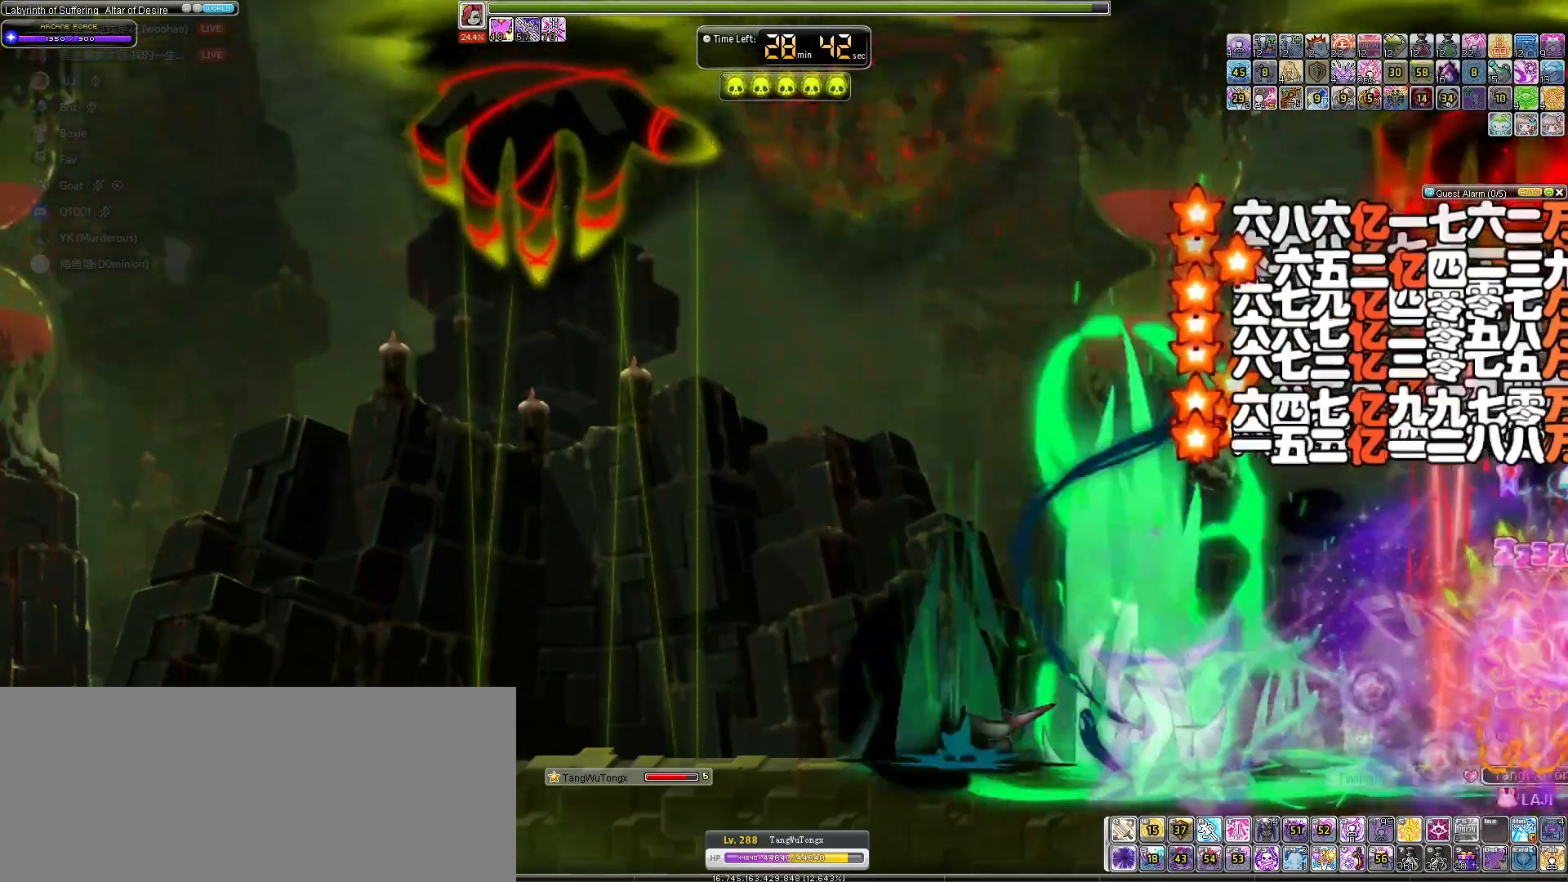
{"keys": [], "events": []}
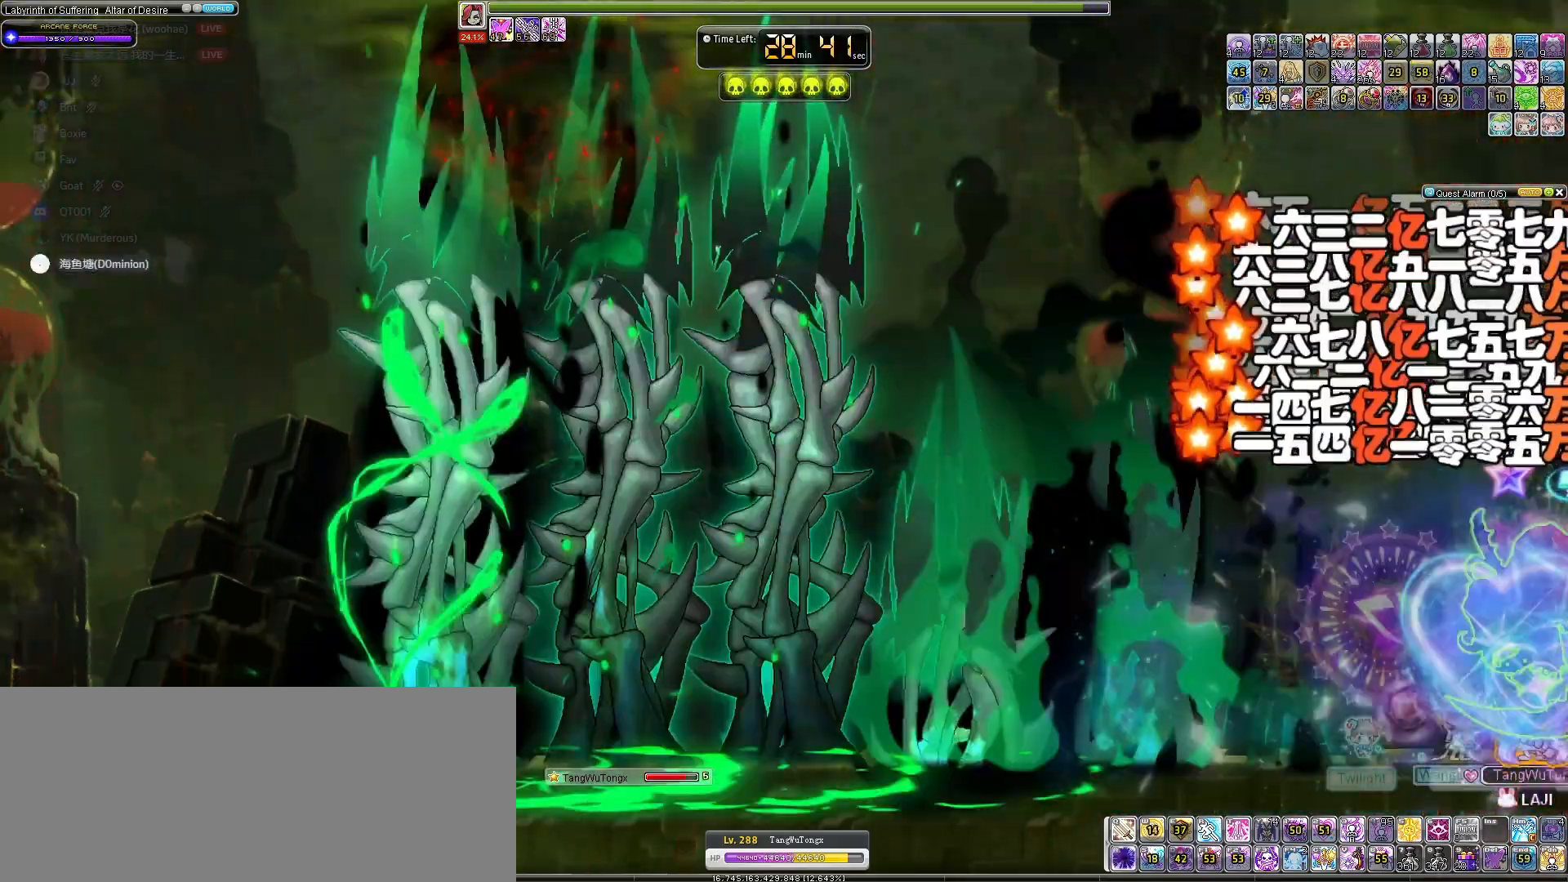
{"keys": [], "events": []}
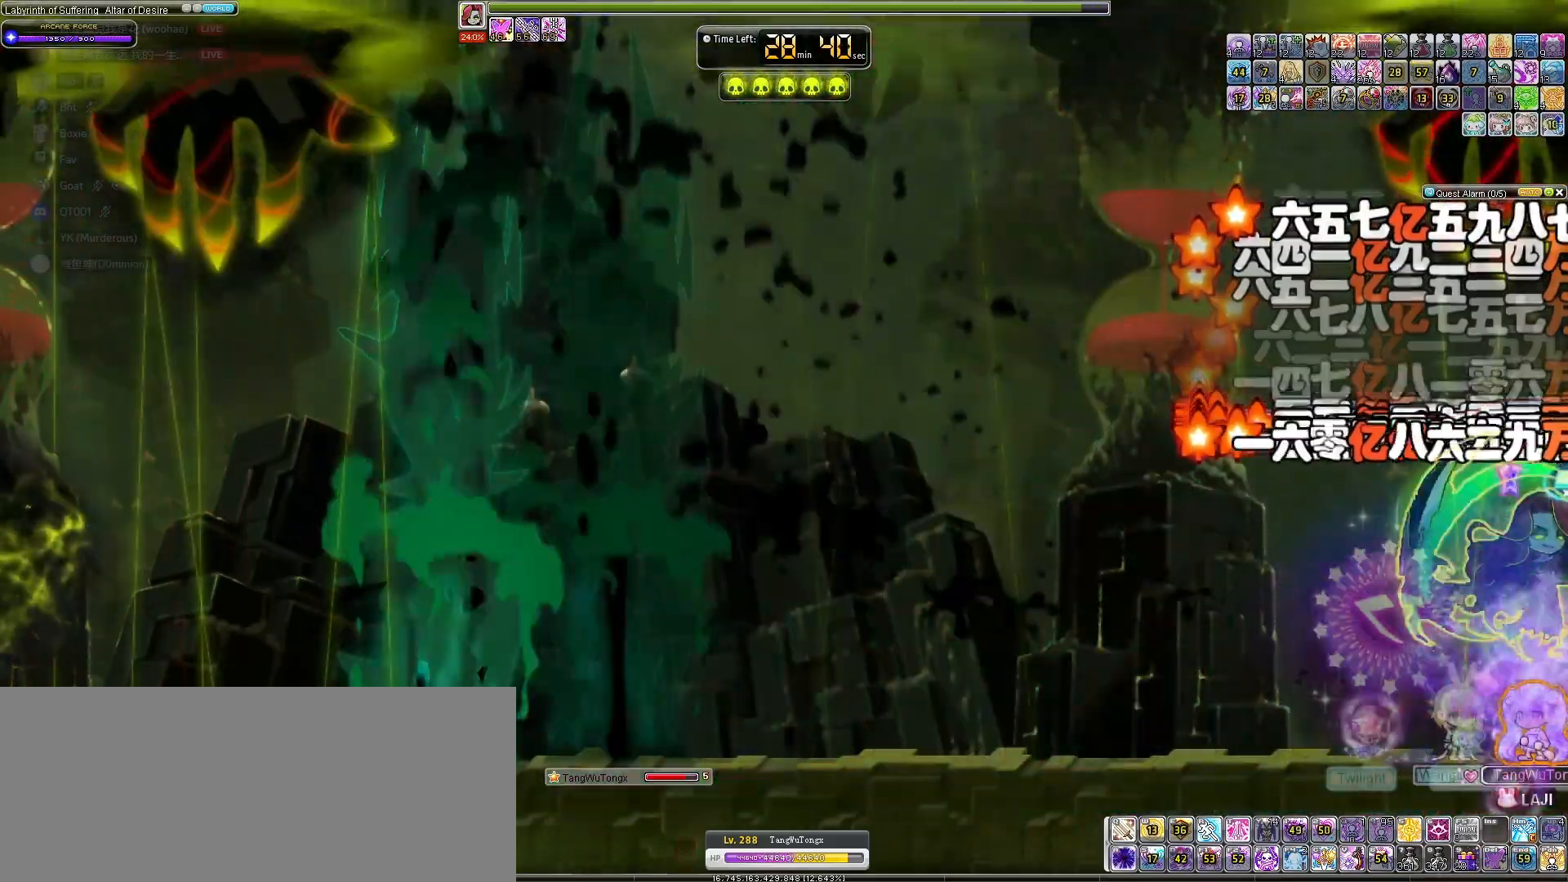
{"keys": [], "events": []}
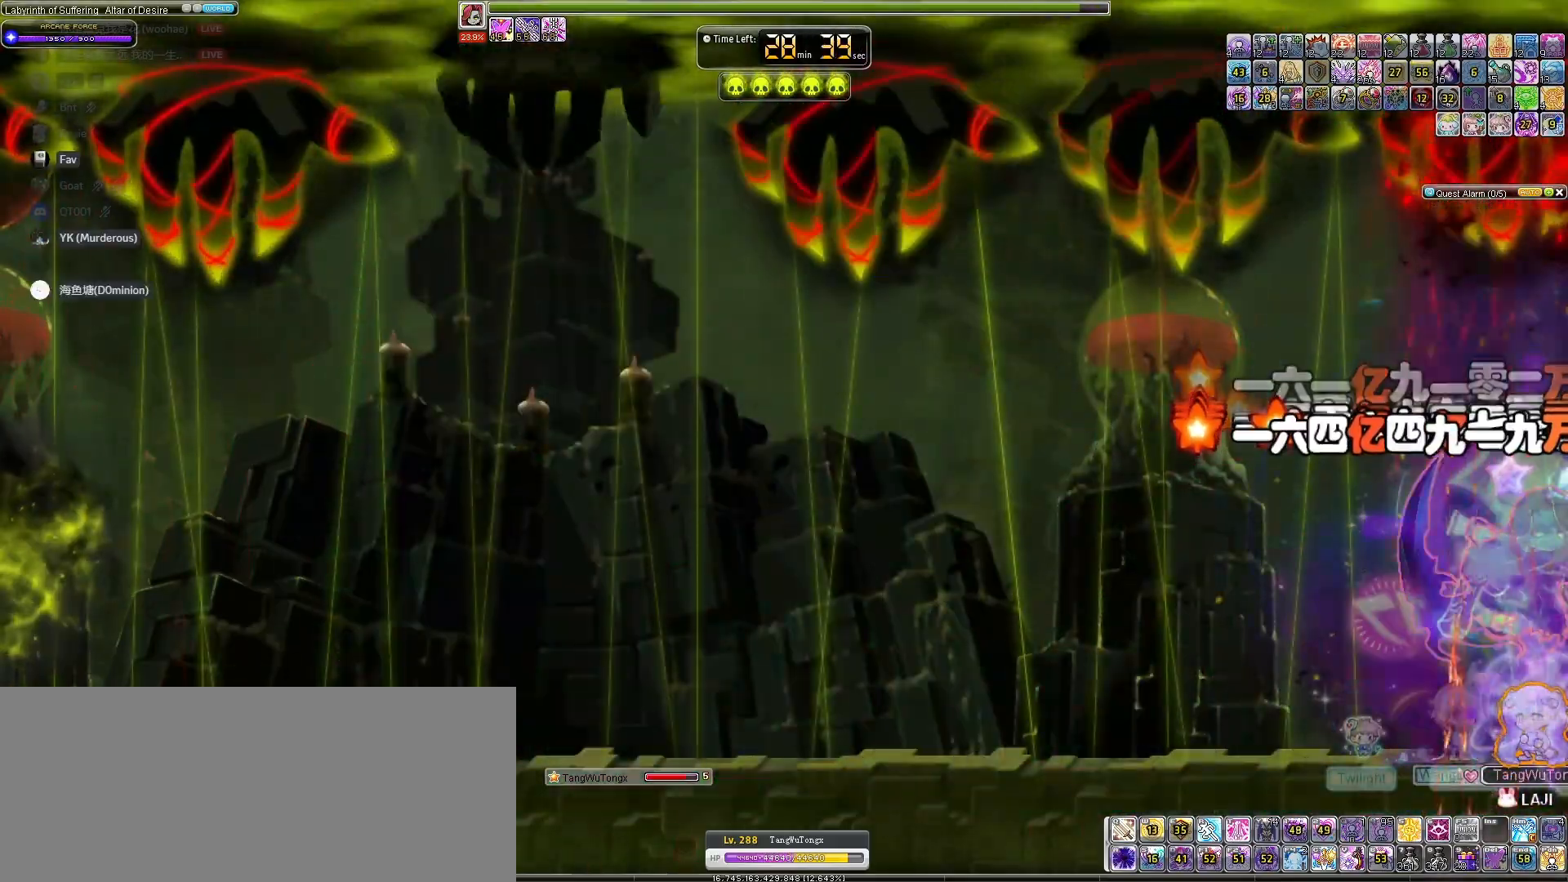
{"keys": ["down"], "events": [[433, "down", "down"]]}
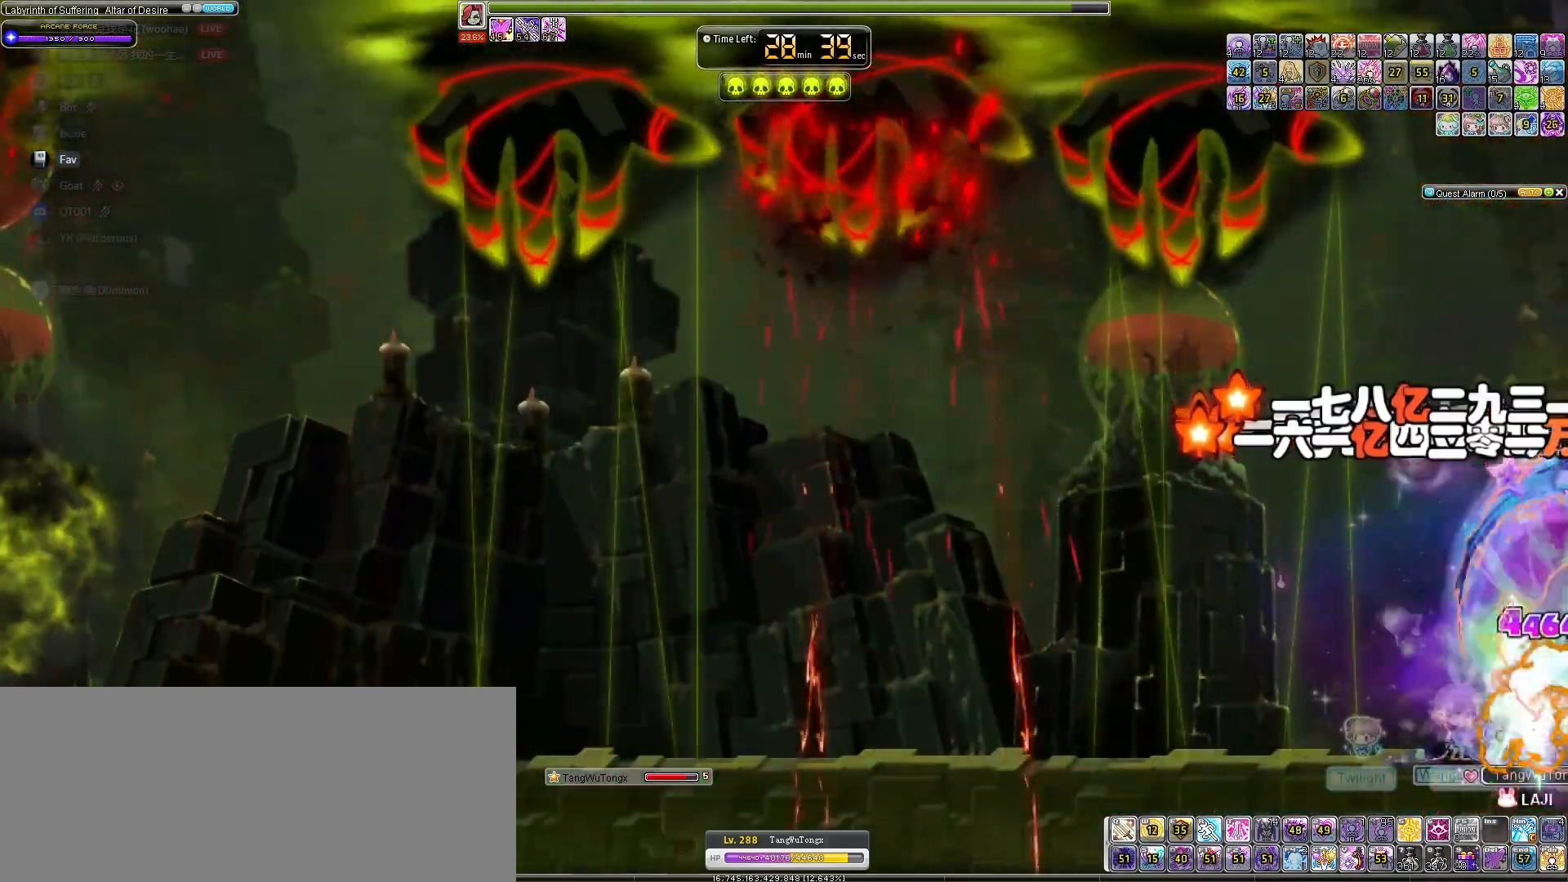
{"keys": [], "events": [[233, "down", "up"]]}